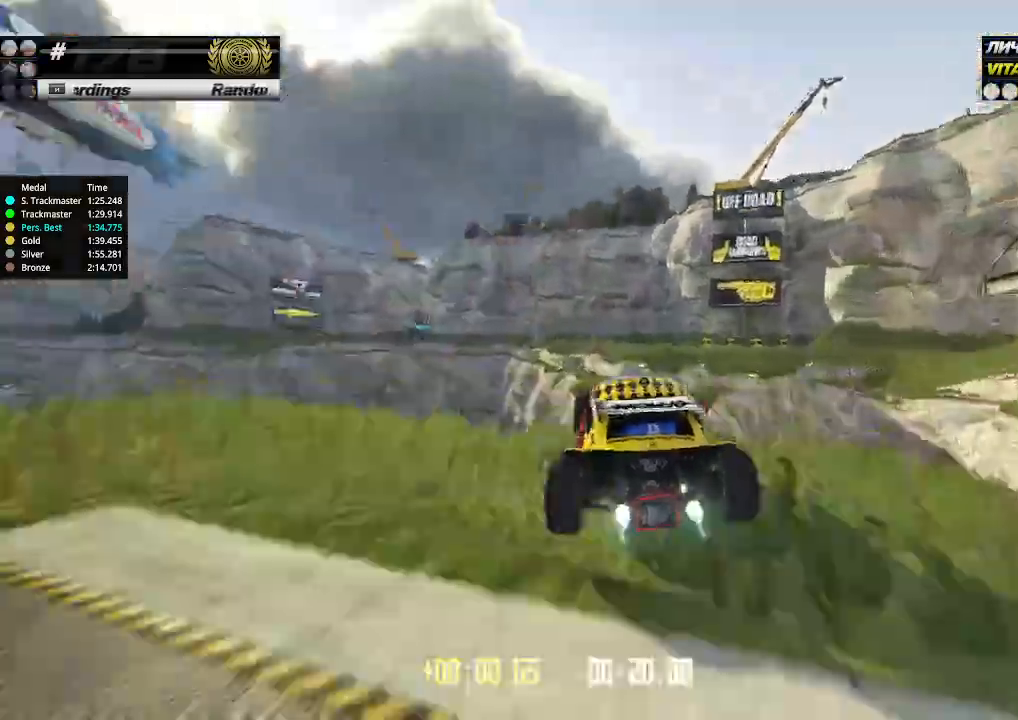
Gameplay with keyboard; each line is a JSON object with the keys held at the frame after it. "events" lists presses ("down") and releases ("up") of "down", "left", "right" and "up" between this image and that frame as [ms after this image, input, new state], when the widget could be followed in between. No other keys are recorded. Mouse input is not recorded.
{"keys": ["right", "up"], "events": [[67, "left", "up"], [200, "right", "down"]]}
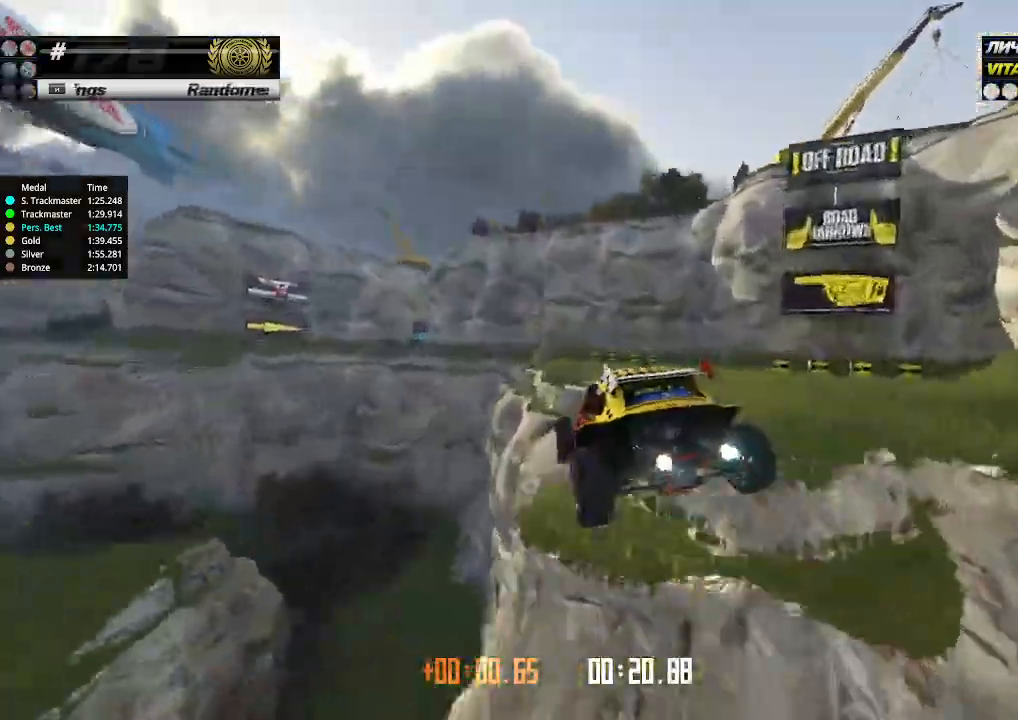
{"keys": ["right", "up"], "events": []}
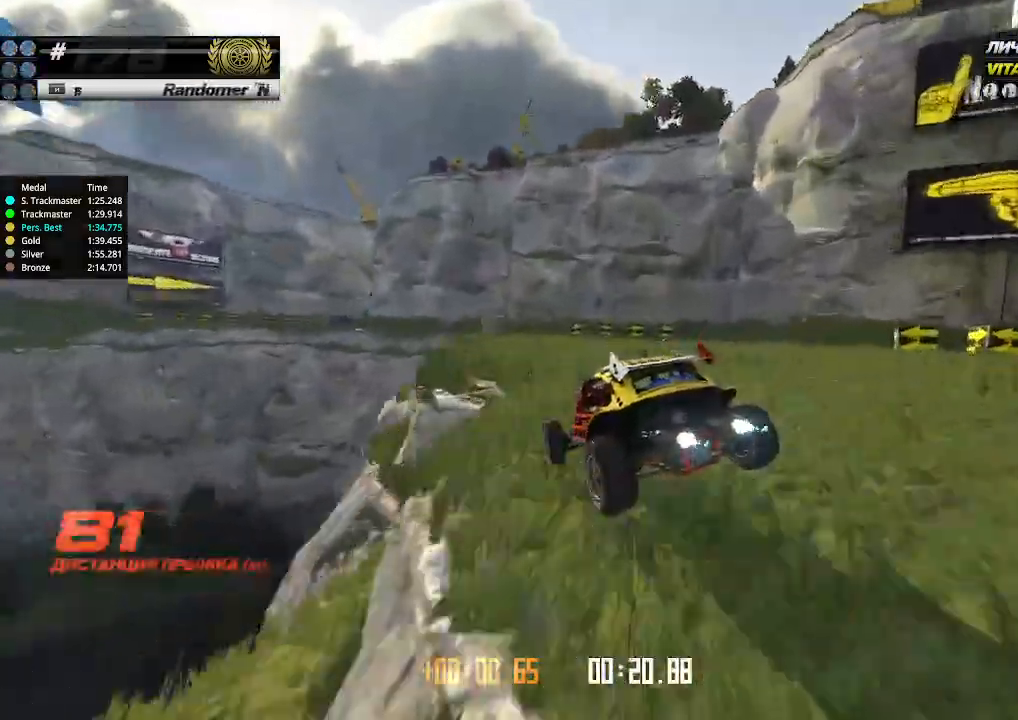
{"keys": ["up"], "events": [[67, "right", "up"], [100, "left", "down"], [200, "left", "up"], [267, "right", "down"], [333, "right", "up"], [367, "left", "down"], [467, "left", "up"]]}
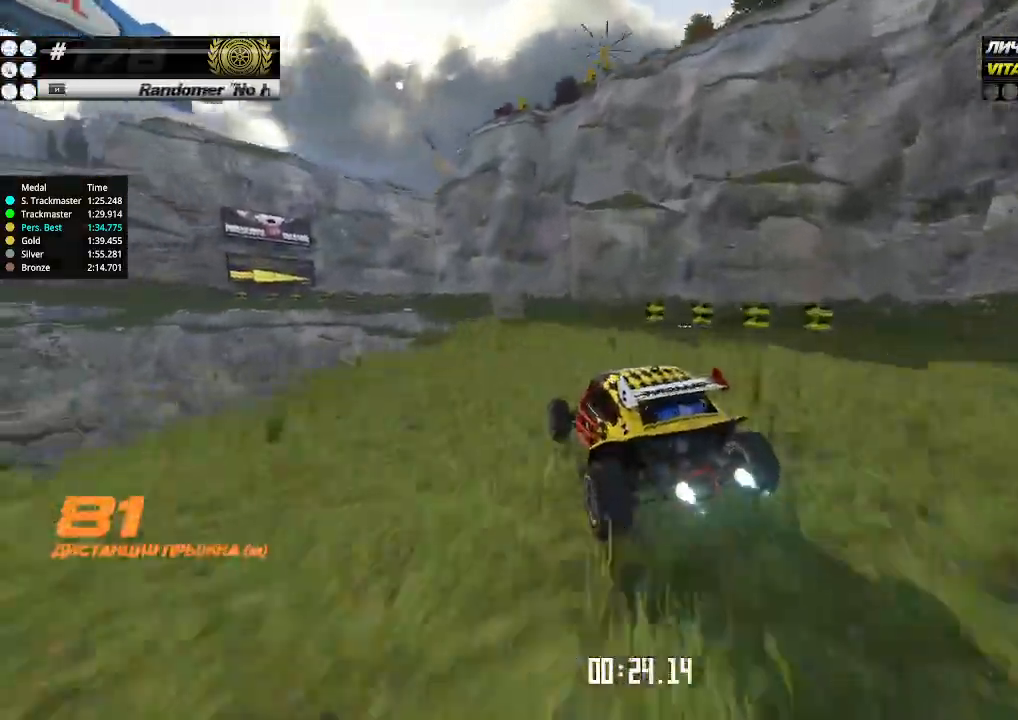
{"keys": ["left", "up"], "events": [[300, "left", "down"], [433, "left", "up"], [500, "left", "down"]]}
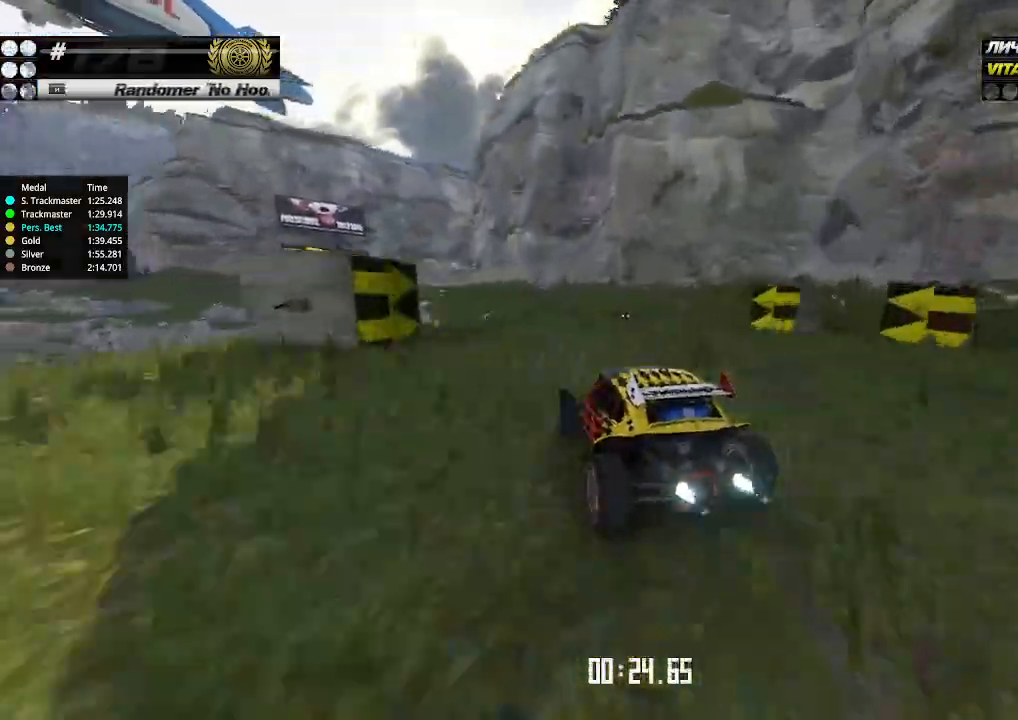
{"keys": ["up"], "events": [[67, "left", "up"]]}
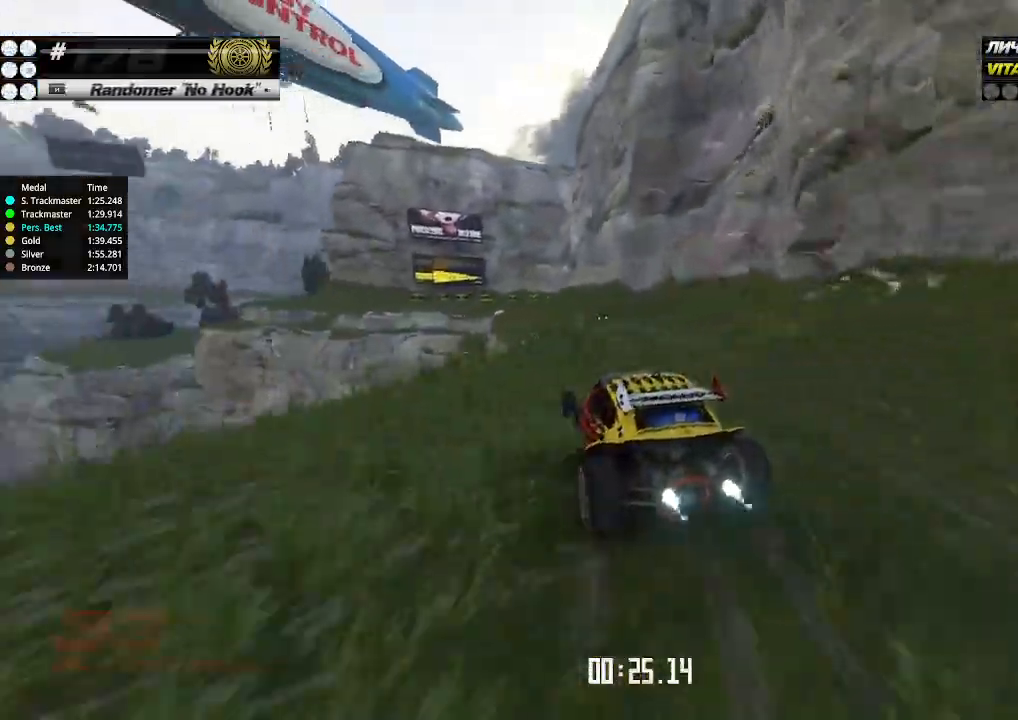
{"keys": ["up"], "events": []}
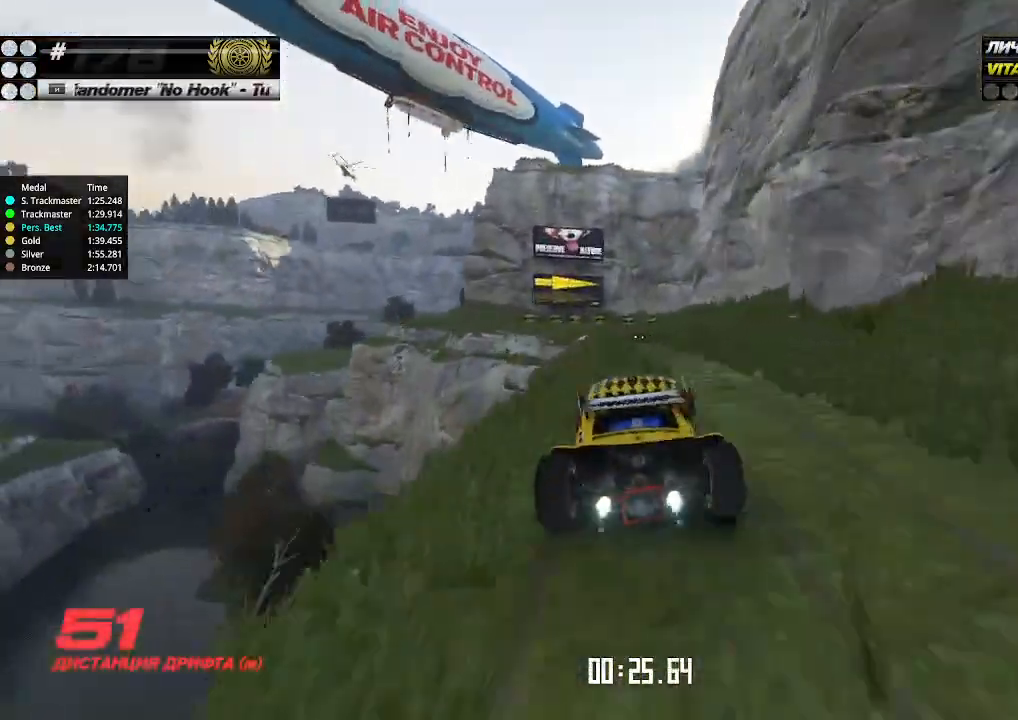
{"keys": ["up"], "events": [[67, "left", "down"], [100, "left", "up"], [233, "left", "down"], [433, "left", "up"]]}
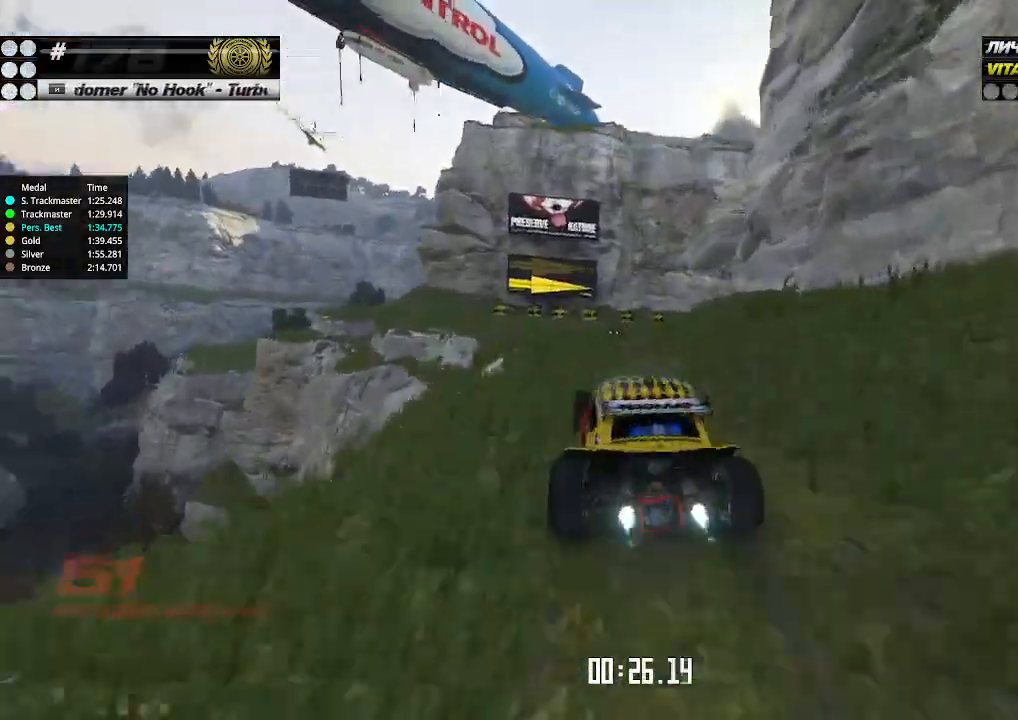
{"keys": ["right", "up"], "events": [[100, "left", "down"], [133, "left", "up"], [200, "right", "down"]]}
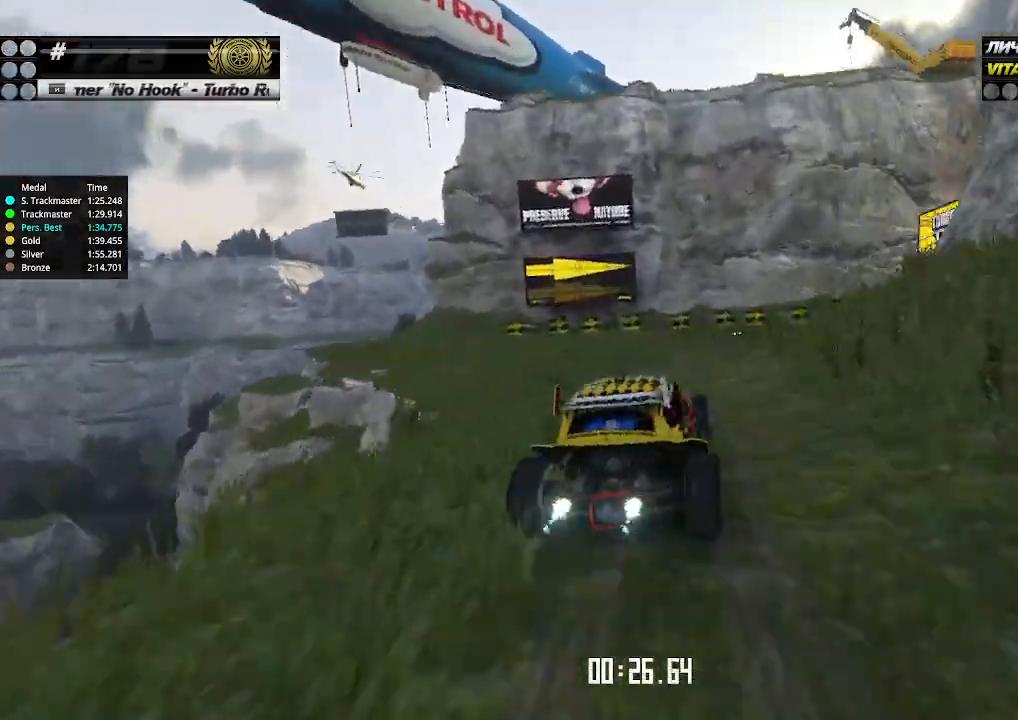
{"keys": ["up"], "events": [[33, "right", "up"], [133, "right", "down"], [333, "right", "up"]]}
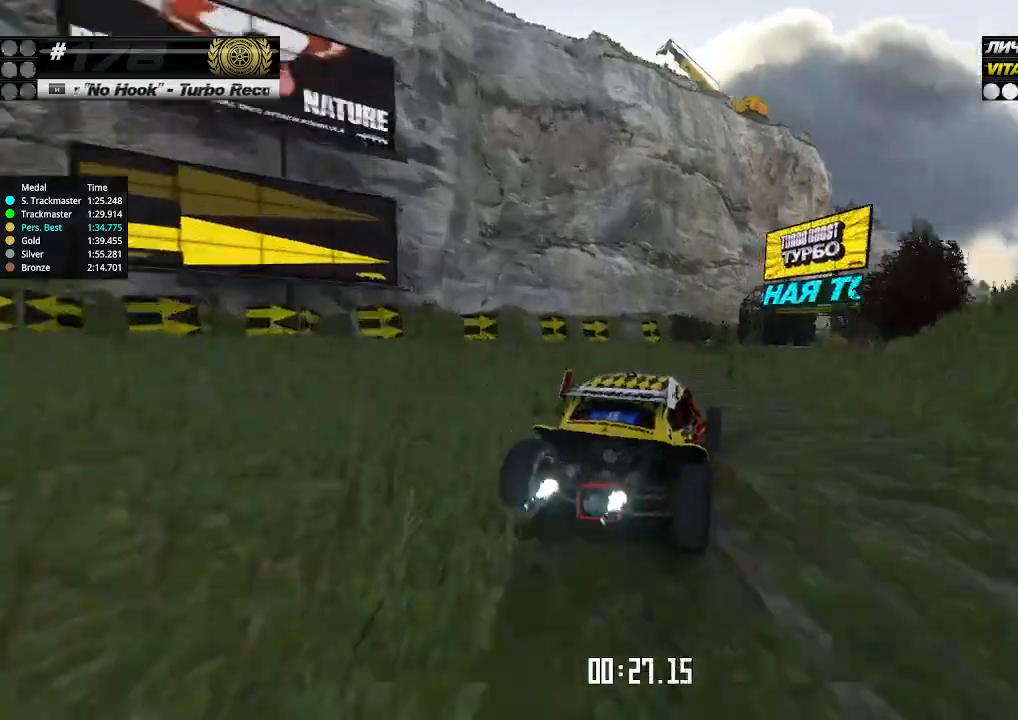
{"keys": ["up"], "events": [[33, "right", "down"], [100, "right", "up"]]}
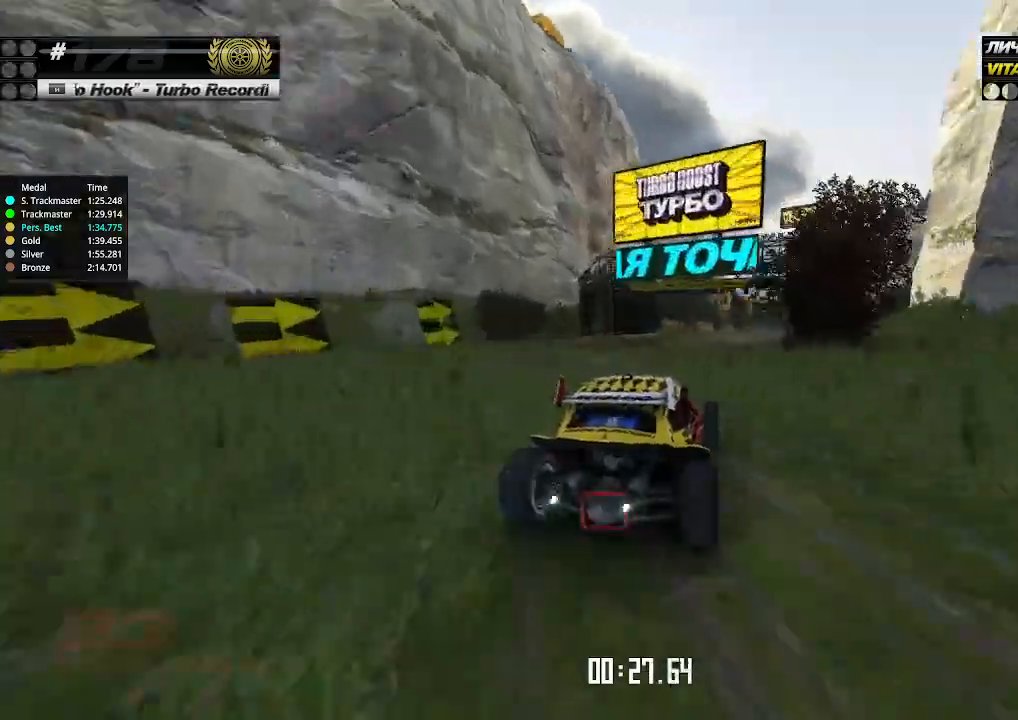
{"keys": ["up"], "events": [[33, "left", "down"], [67, "left", "up"]]}
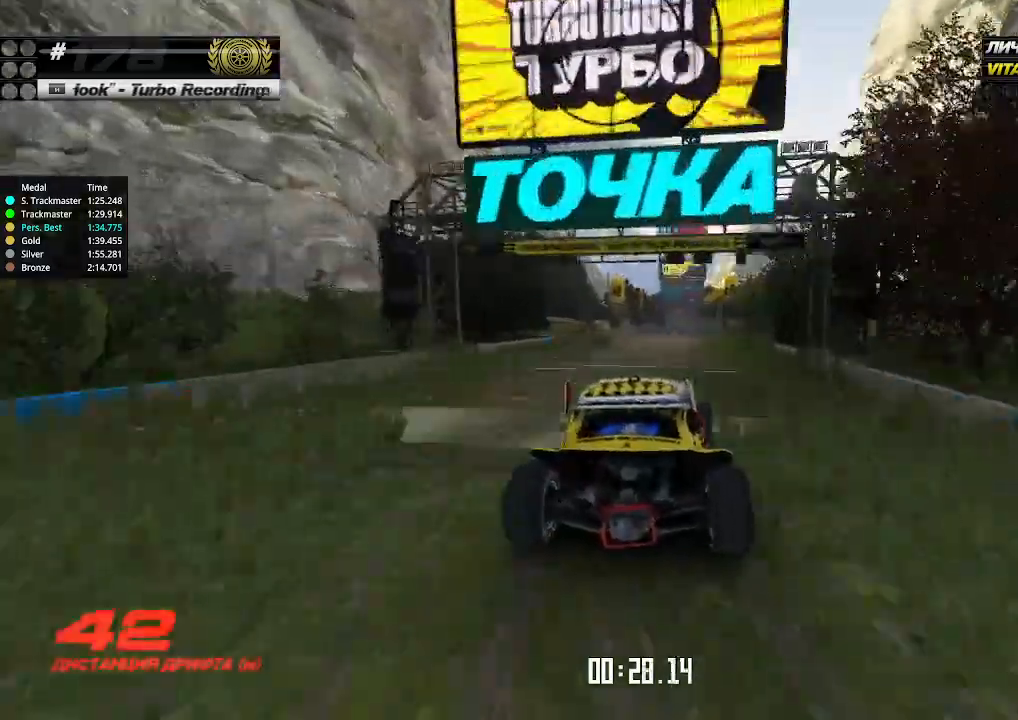
{"keys": ["up"], "events": []}
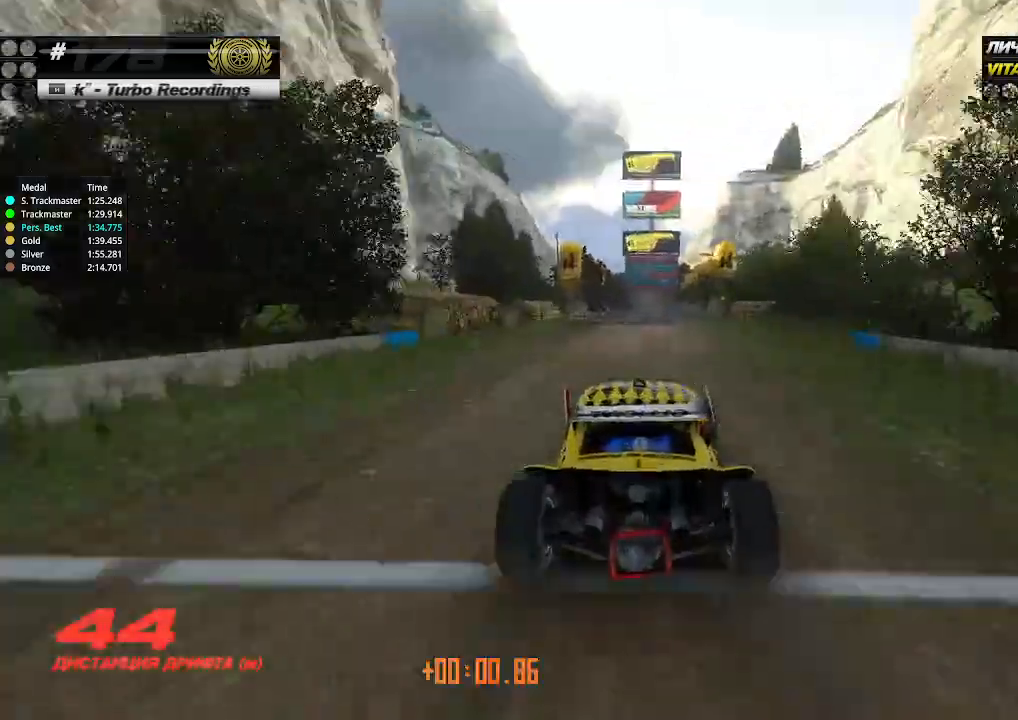
{"keys": ["up"], "events": []}
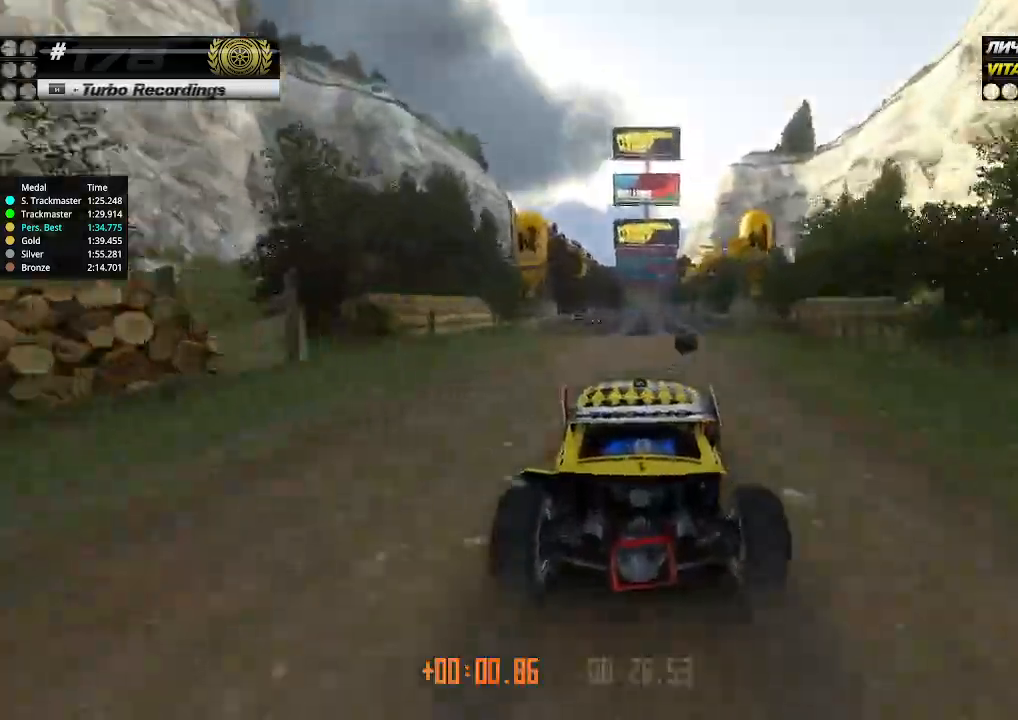
{"keys": ["up"], "events": [[300, "left", "down"], [333, "left", "up"]]}
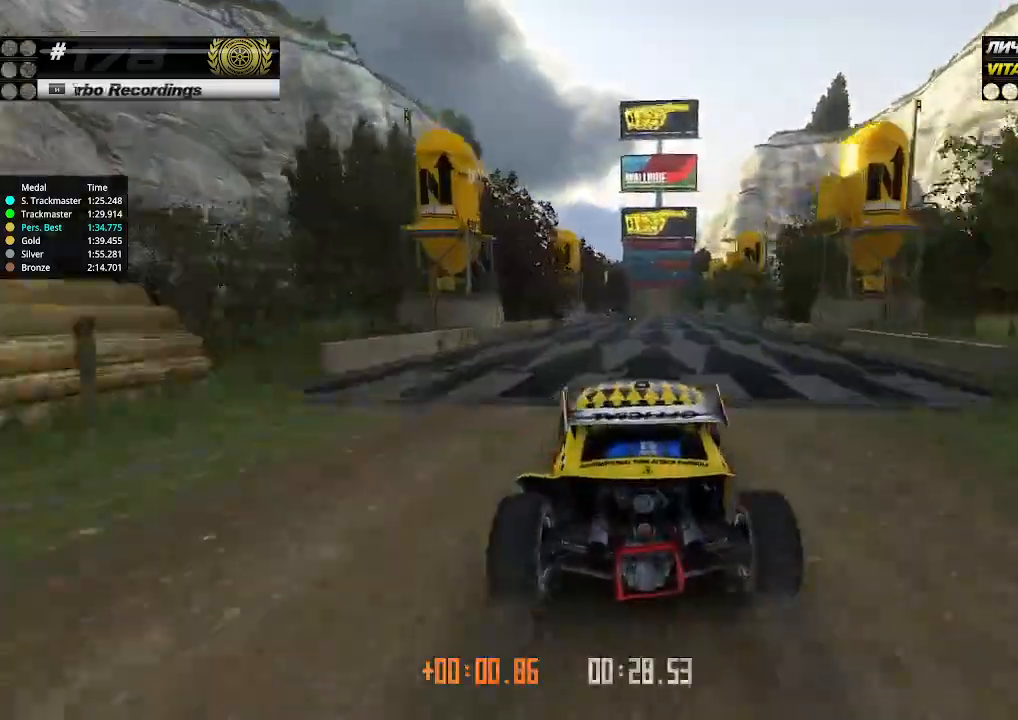
{"keys": ["up"], "events": [[367, "right", "down"], [433, "right", "up"]]}
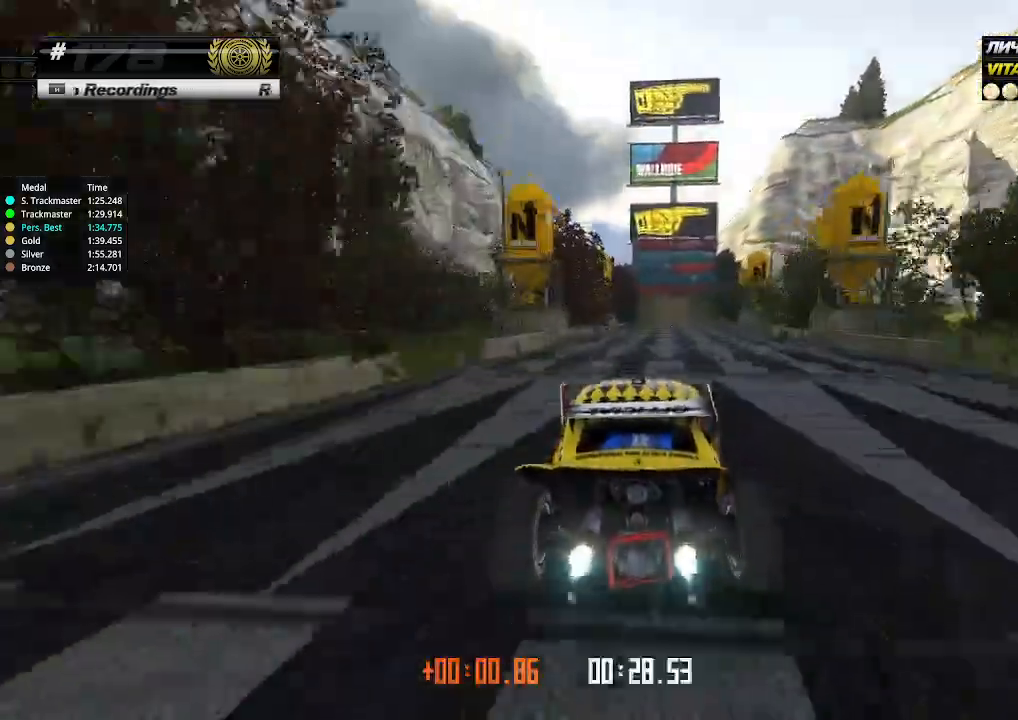
{"keys": ["up"], "events": [[167, "right", "down"], [233, "right", "up"], [433, "right", "down"], [500, "right", "up"]]}
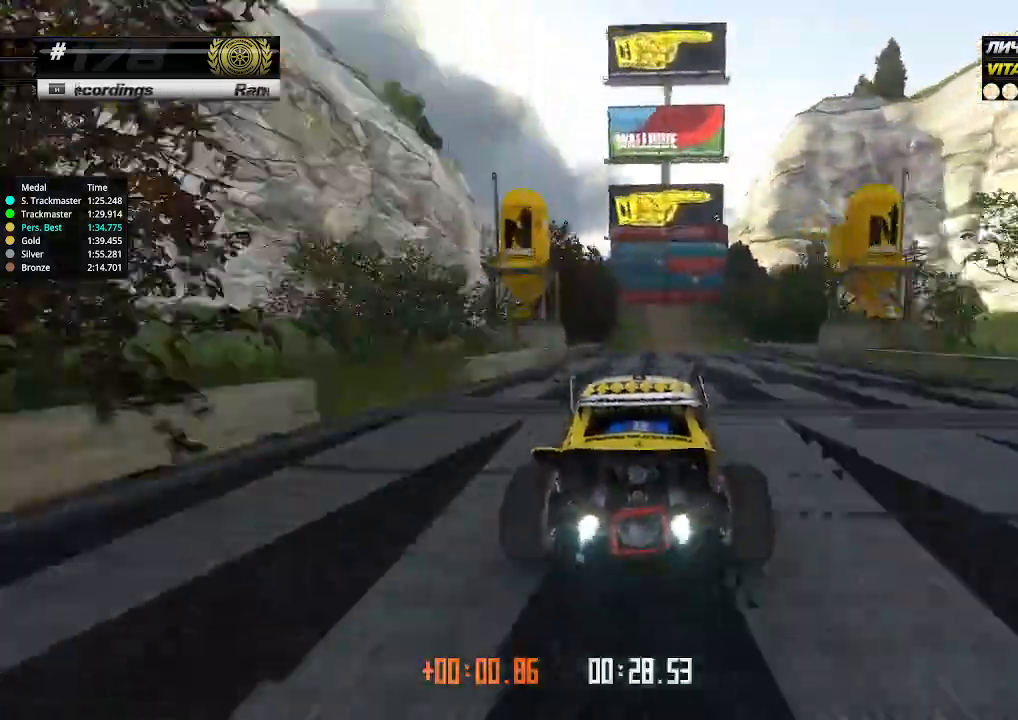
{"keys": ["right", "up"], "events": [[100, "right", "down"], [200, "right", "up"], [233, "right", "down"]]}
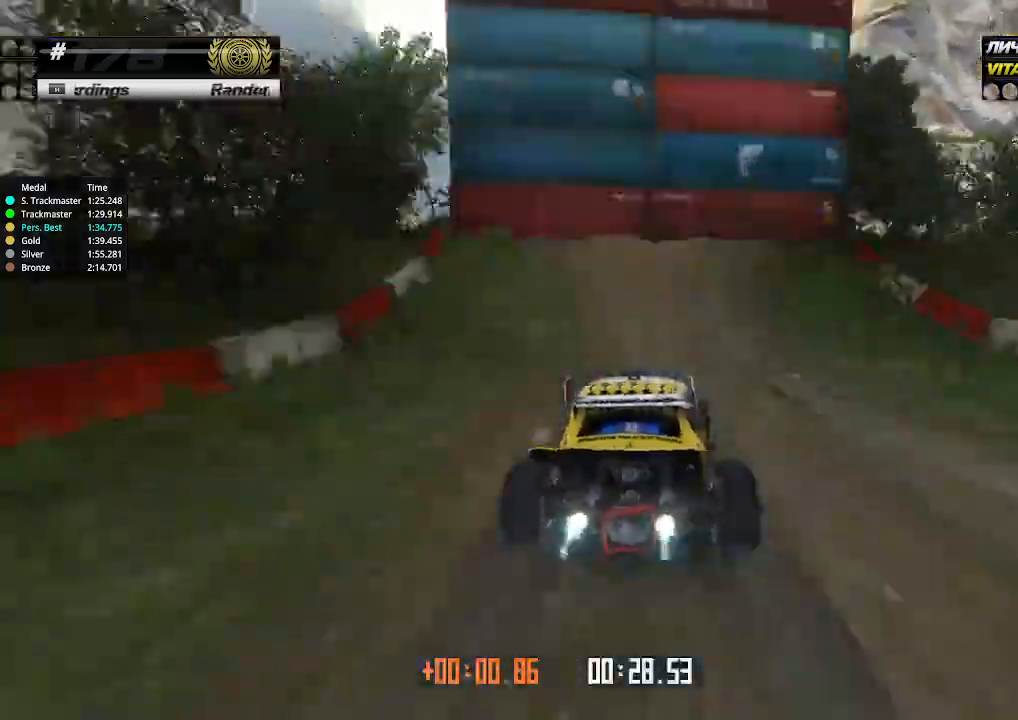
{"keys": ["right", "up"], "events": []}
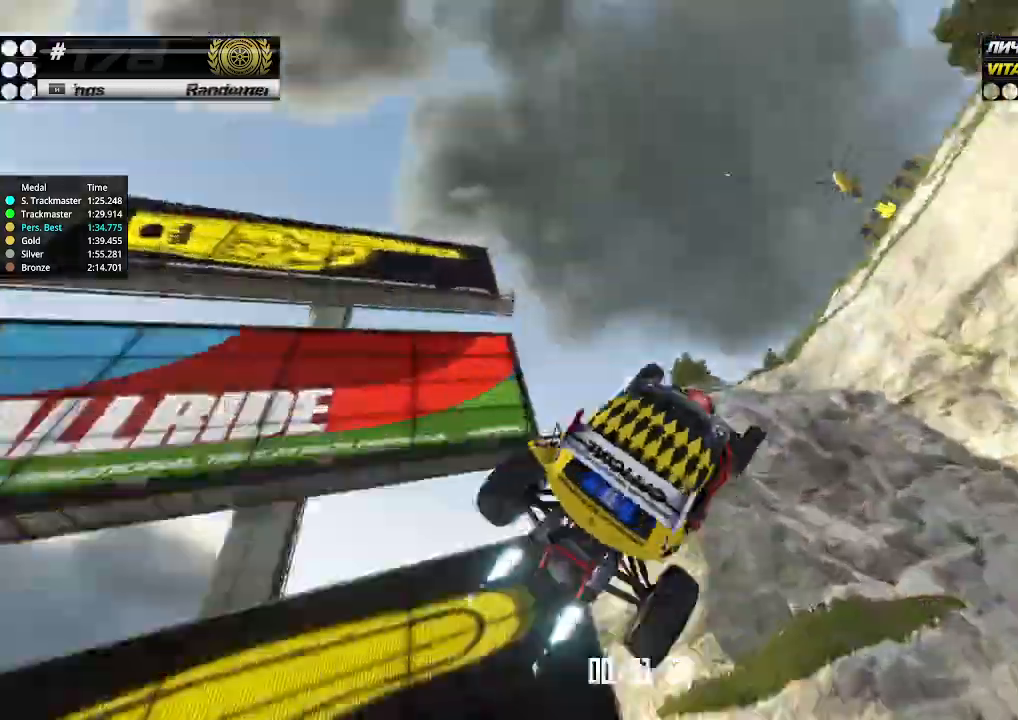
{"keys": ["up"], "events": [[33, "right", "up"]]}
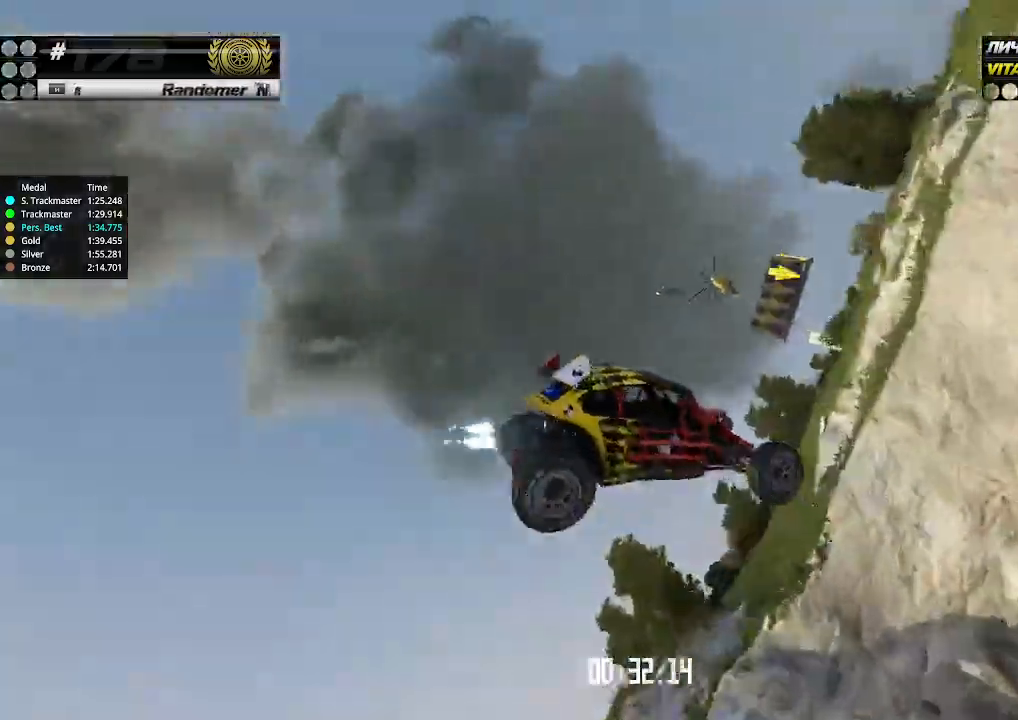
{"keys": ["left", "up"], "events": [[167, "left", "down"]]}
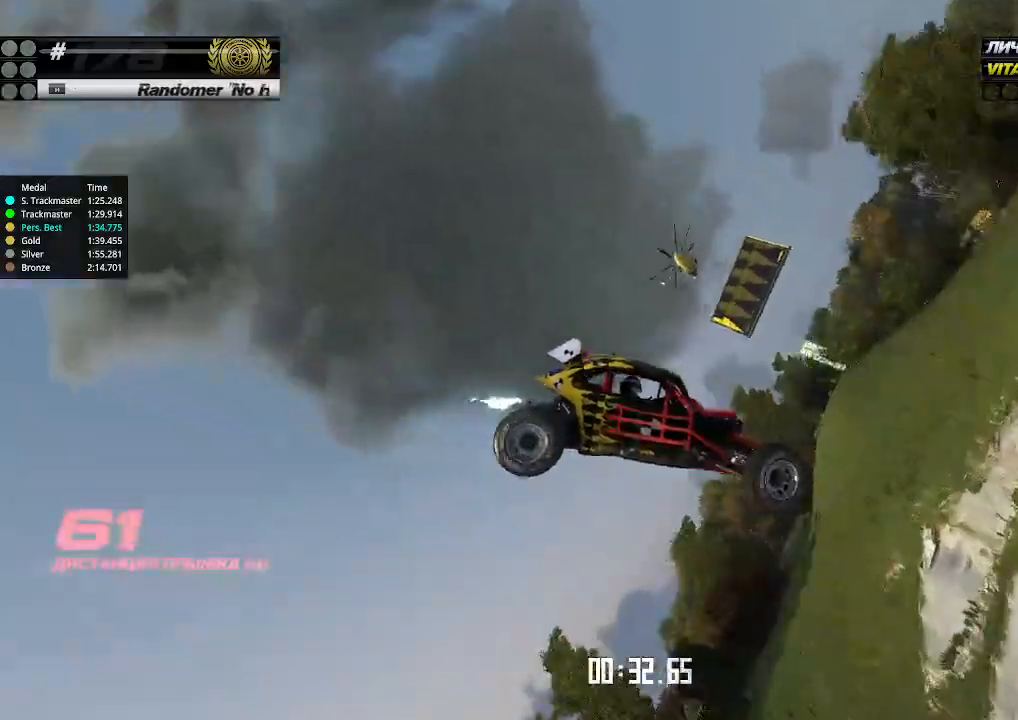
{"keys": ["right", "up"], "events": [[333, "left", "up"], [333, "right", "down"]]}
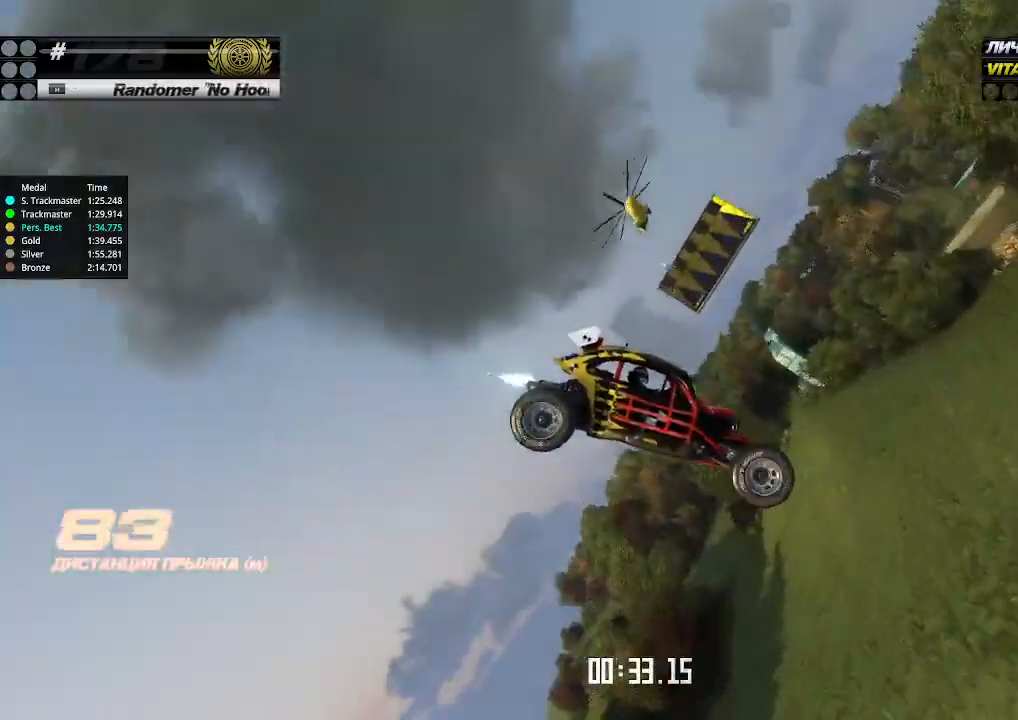
{"keys": ["down", "right"], "events": [[300, "up", "up"], [333, "down", "down"]]}
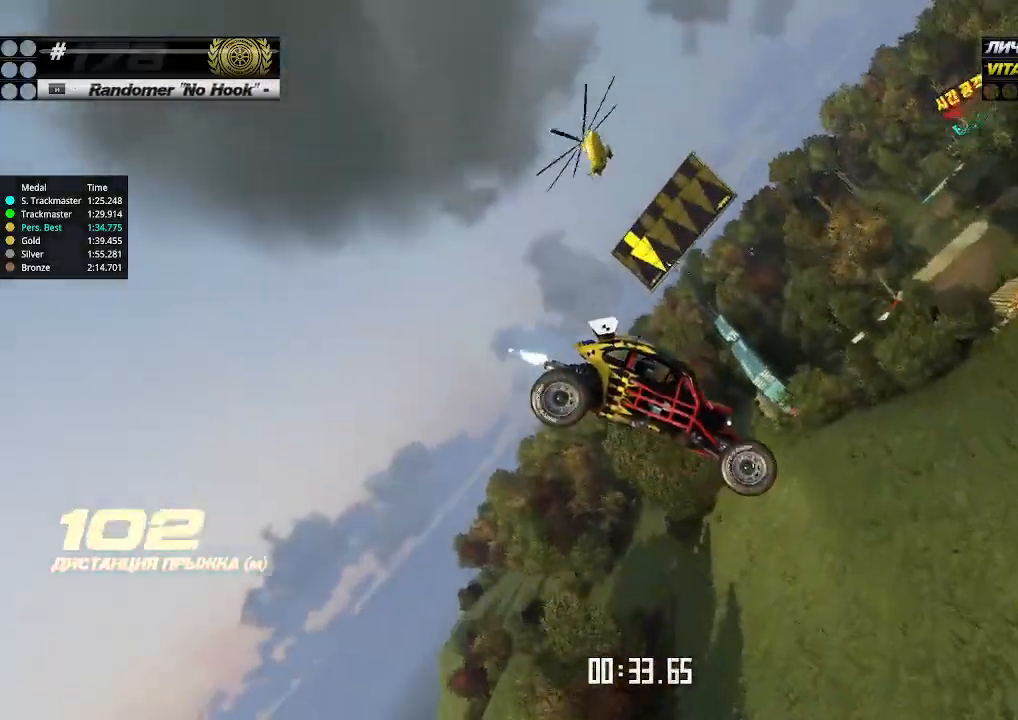
{"keys": ["right", "up"], "events": [[467, "down", "up"], [500, "up", "down"]]}
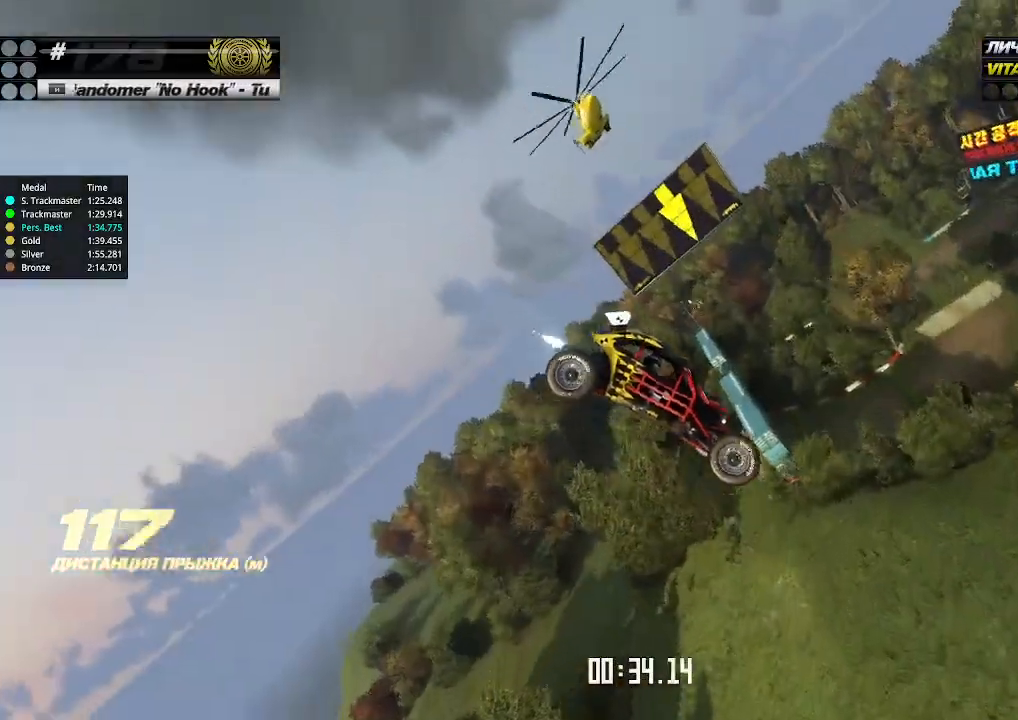
{"keys": ["right", "up"], "events": []}
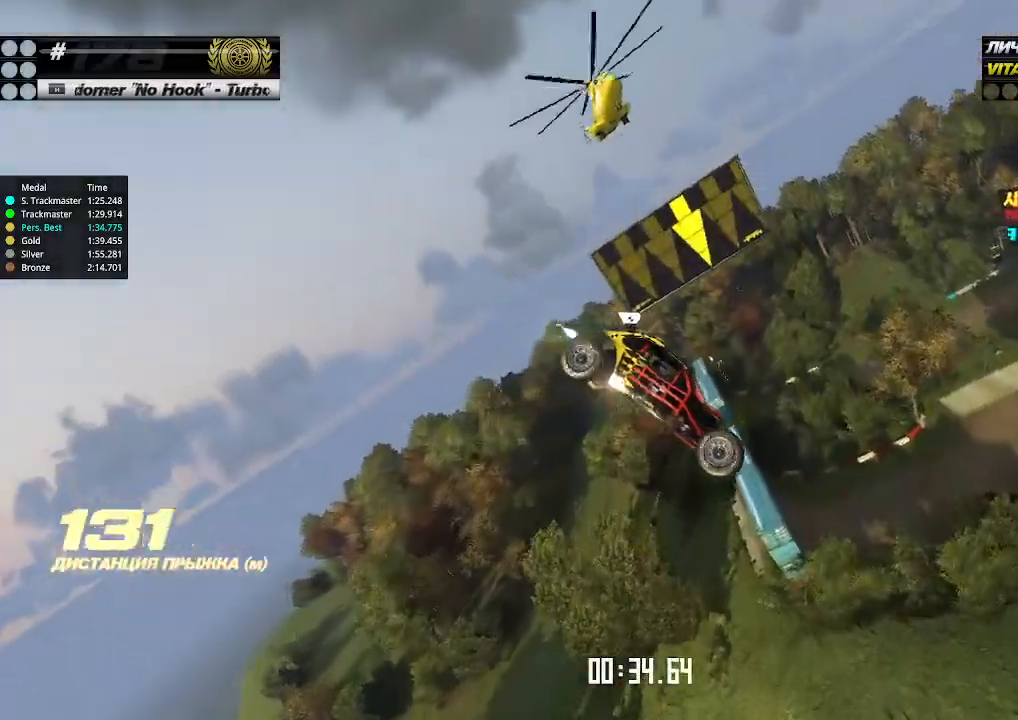
{"keys": ["left", "up"], "events": [[200, "left", "down"], [200, "right", "up"]]}
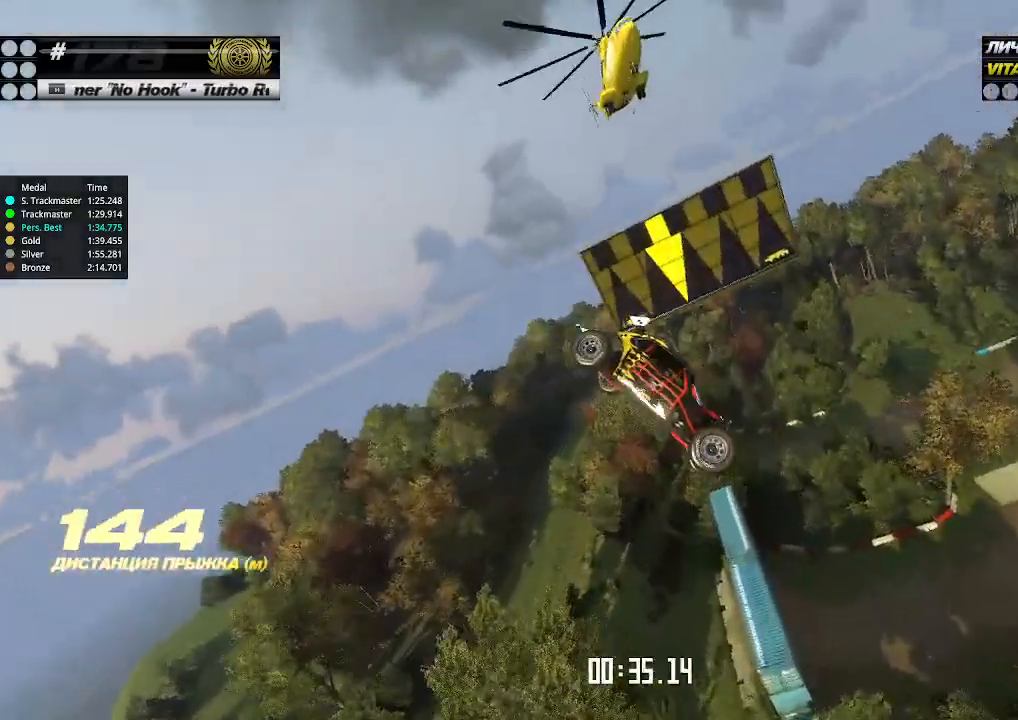
{"keys": ["left", "up"], "events": []}
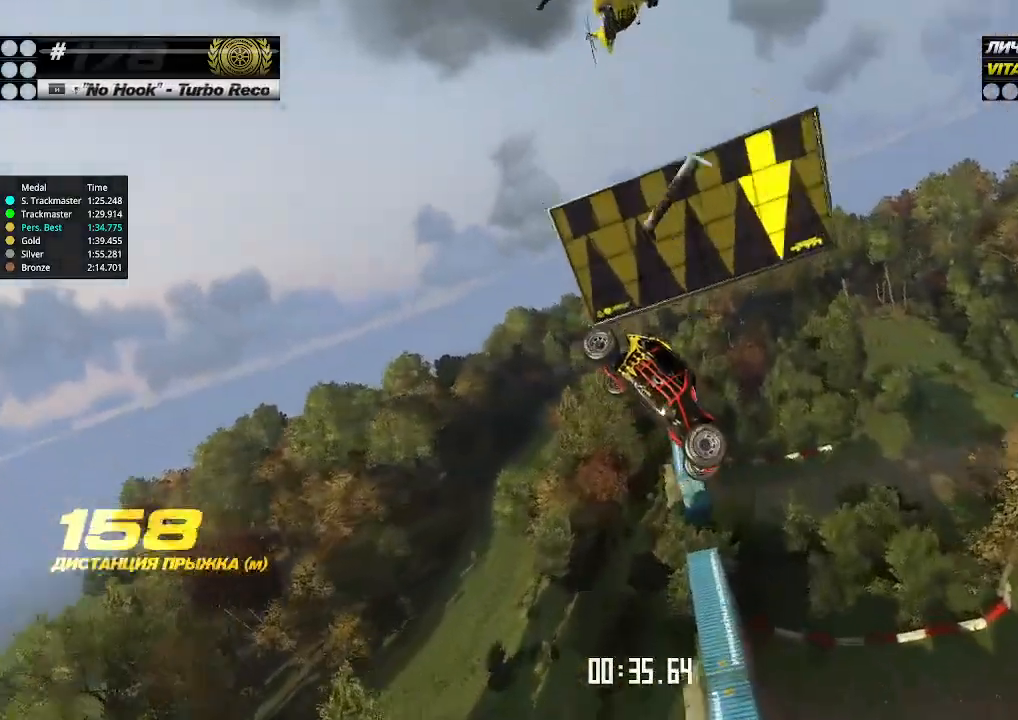
{"keys": ["left", "up"], "events": []}
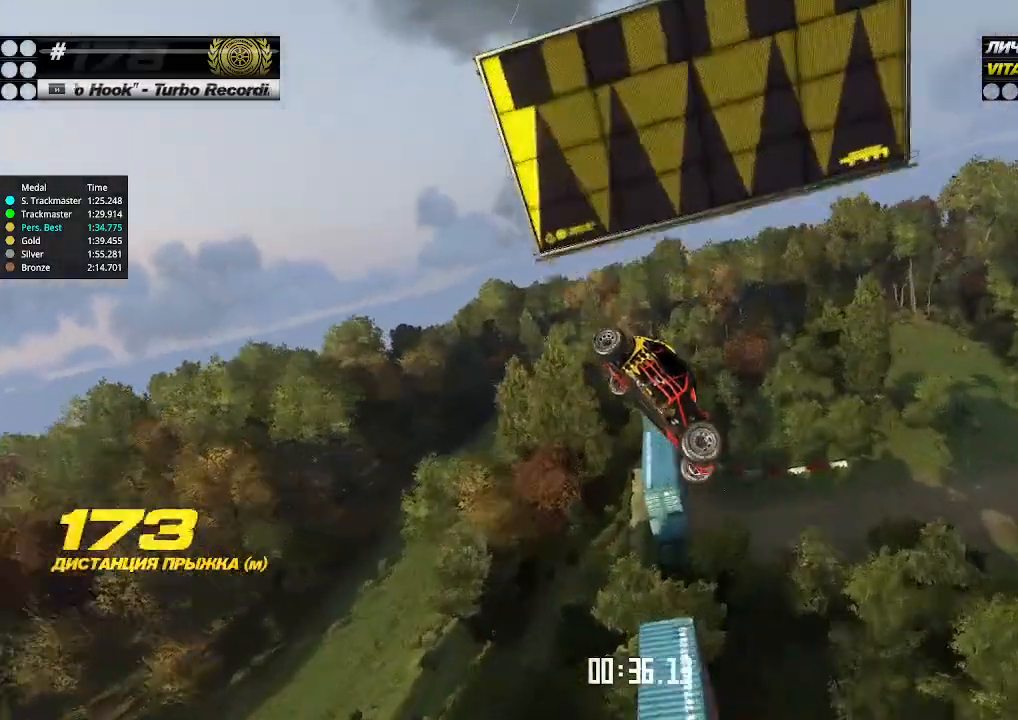
{"keys": ["left", "up"], "events": []}
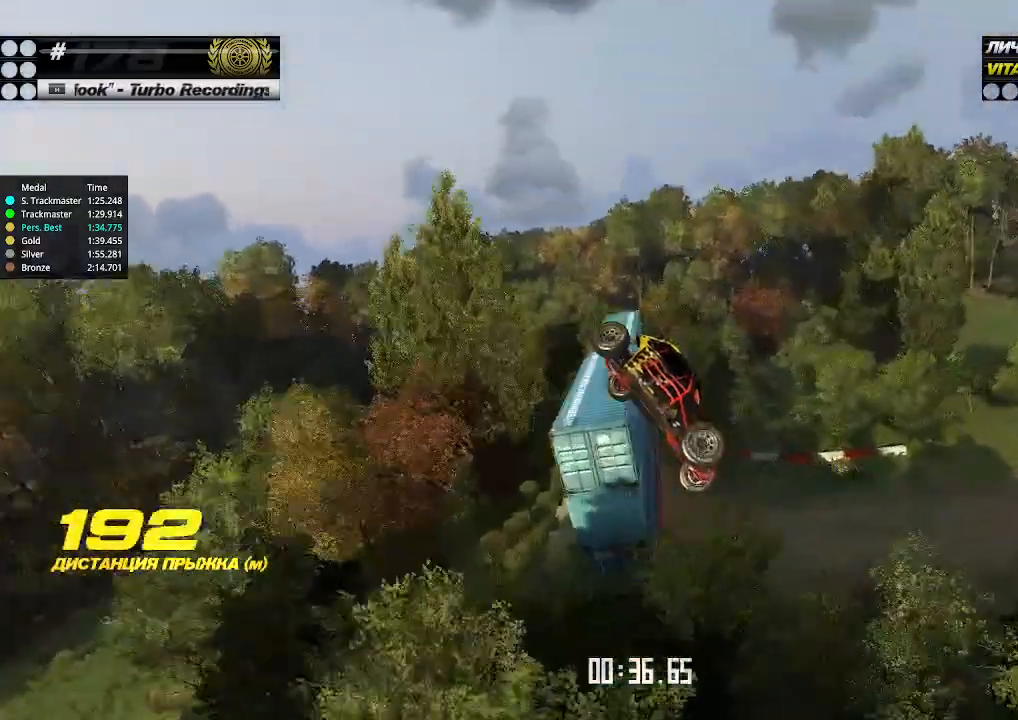
{"keys": ["left", "up"], "events": []}
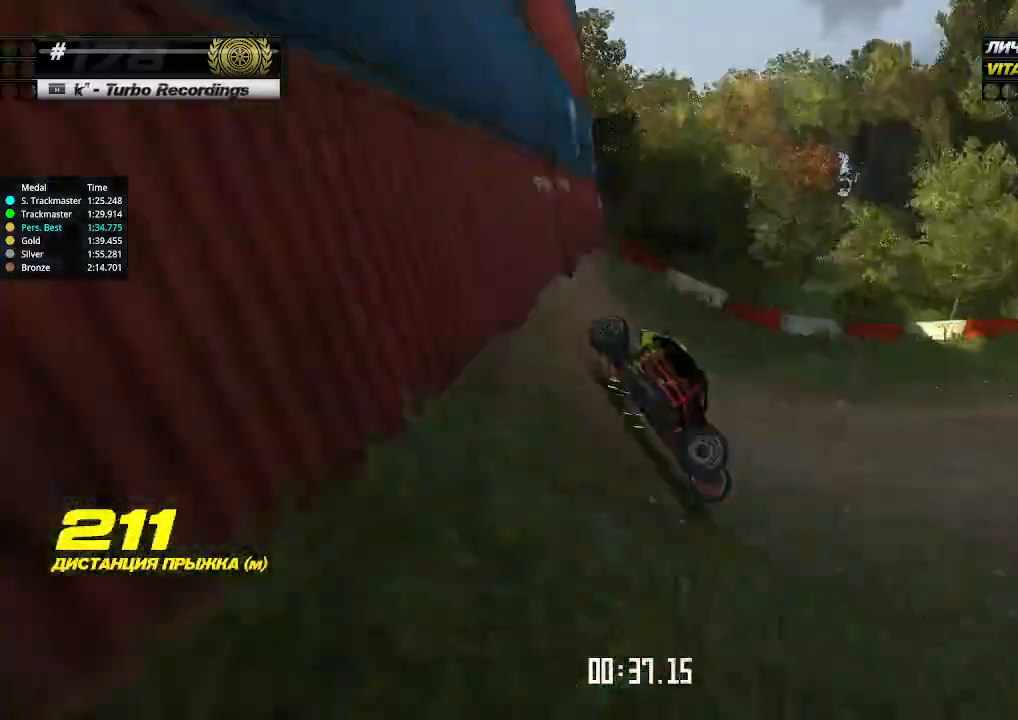
{"keys": ["left", "up"], "events": []}